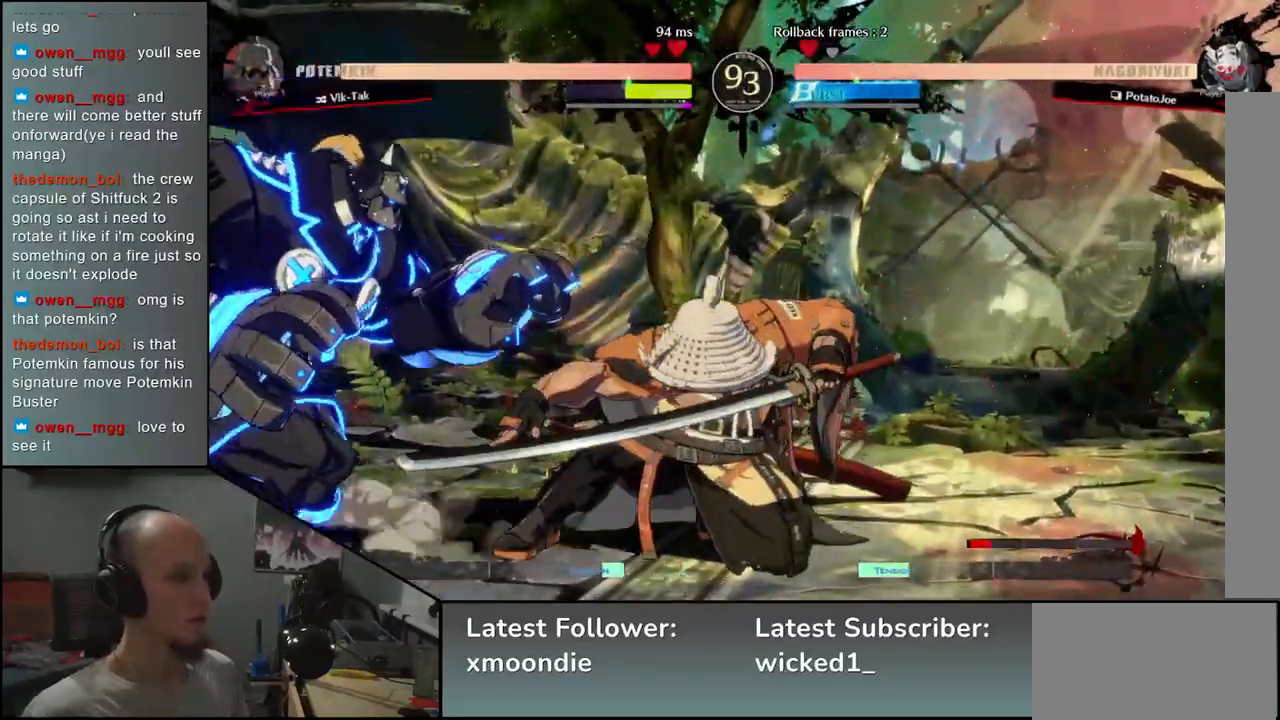
Gameplay with a controller (arcade stick); each line is a JSON object with the inputs held at the frame after it. "events" lists button and stick changes between this image and that frame as [ms after this image, input, new state], when the widget could be followed in between. Not read: L3 R3 other_buttons.
{"buttons": [], "left_stick": "right", "events": [[83, "left_stick", "right"]]}
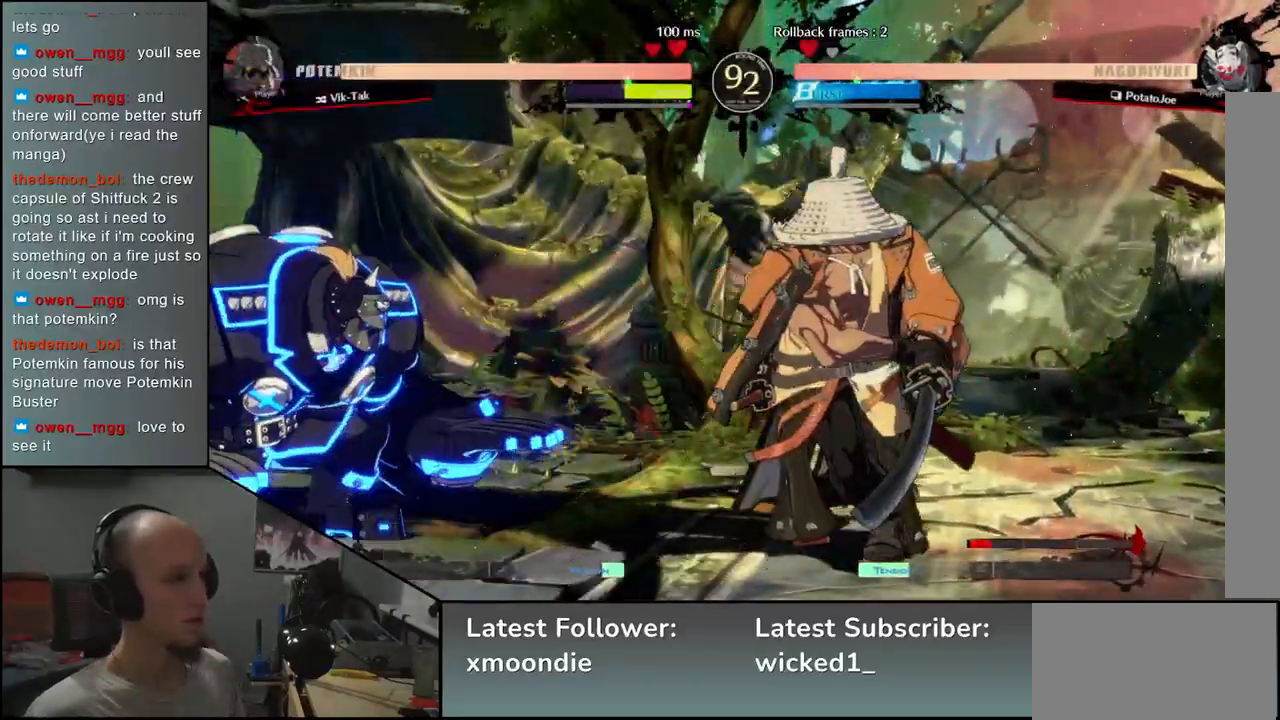
{"buttons": [], "left_stick": "down-right", "events": [[100, "left_stick", "down-right"], [183, "SQUARE", "down"], [300, "SQUARE", "up"]]}
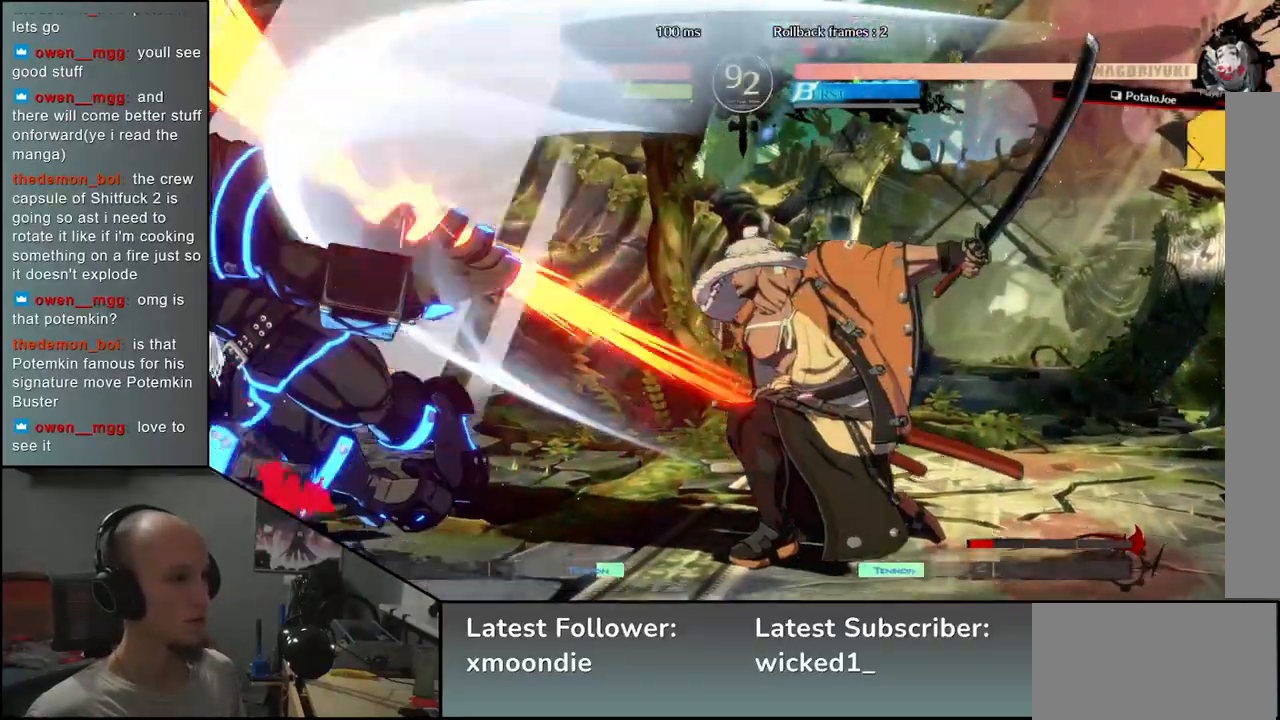
{"buttons": [], "left_stick": "left", "events": [[117, "left_stick", "right"], [417, "left_stick", "down"], [500, "left_stick", "left"]]}
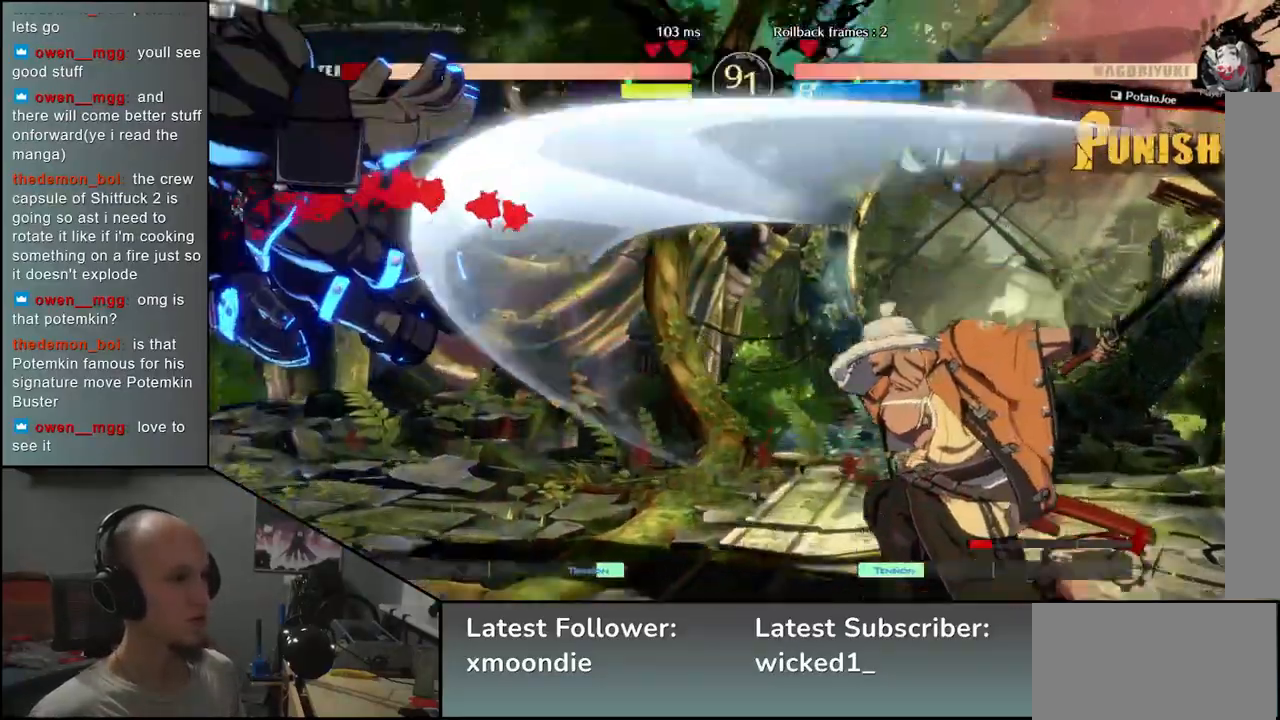
{"buttons": [], "left_stick": "center", "events": [[33, "L2", "down"], [100, "L2", "up"], [133, "left_stick", "center"]]}
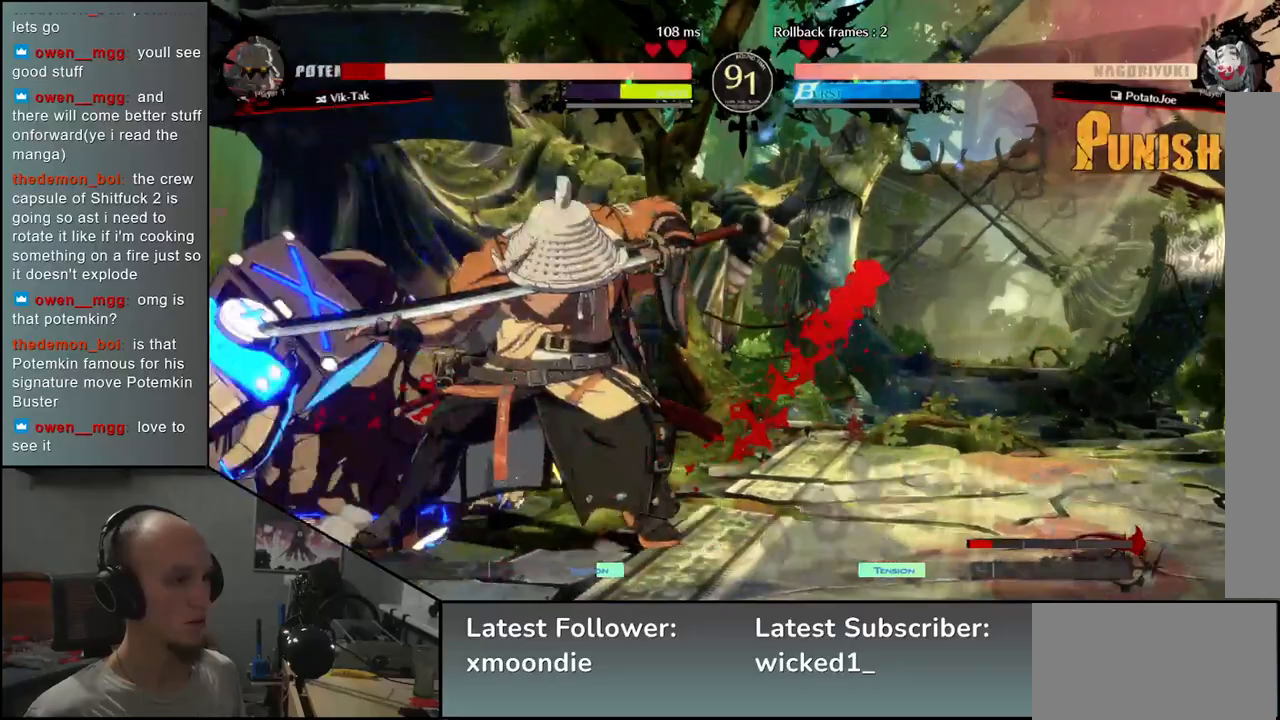
{"buttons": ["L1"], "left_stick": "down", "events": [[167, "left_stick", "down"], [233, "L2", "down"], [317, "L2", "up"], [483, "L1", "down"]]}